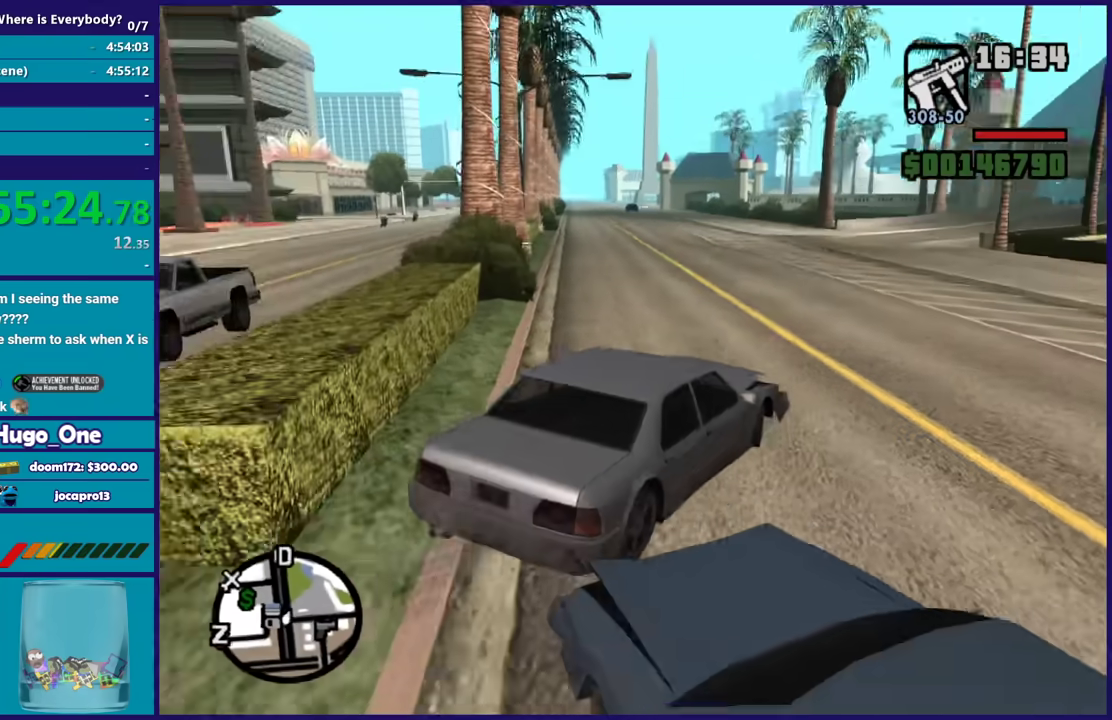
Gameplay with a controller (Xbox layout); each line is a JSON object with the inputs held at the frame after it. "events" lists button and stick changes between this image and that frame as [ms after this image, input, new state], when the widget could be followed in between.
{"buttons": ["R2"], "left_stick": "right", "right_stick": "down-left", "events": [[233, "right_stick", "center"], [333, "right_stick", "down-left"], [434, "left_stick", "right"]]}
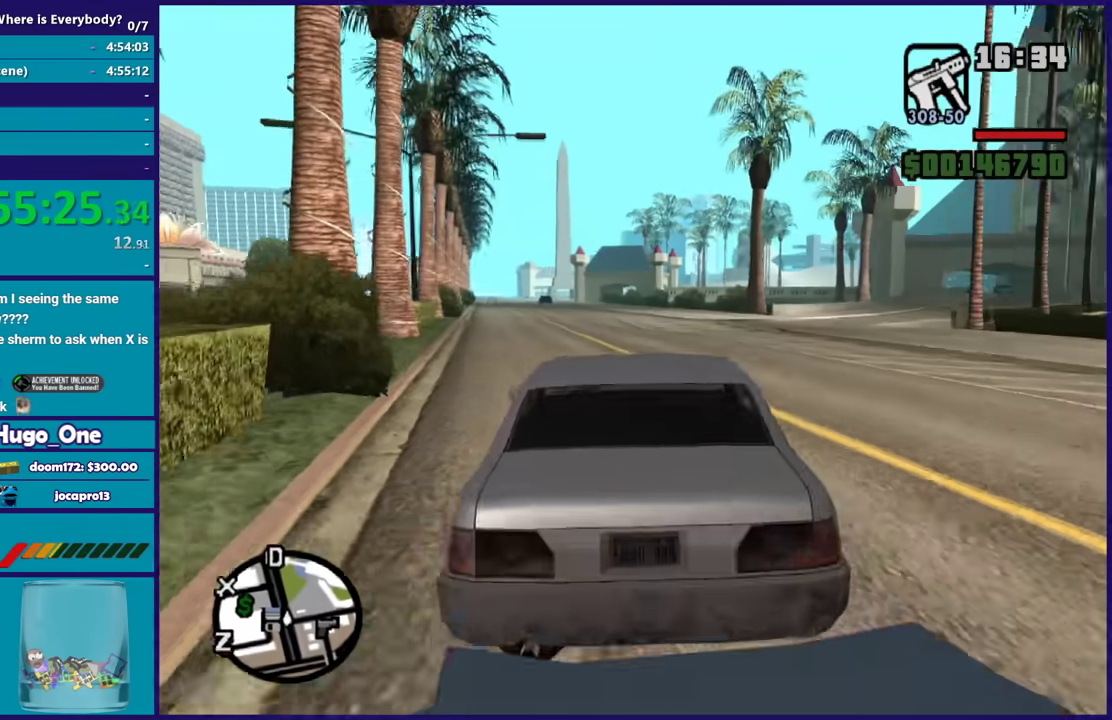
{"buttons": ["R2"], "left_stick": "center", "right_stick": "down-left", "events": [[134, "left_stick", "center"], [167, "right_stick", "center"], [334, "right_stick", "down-left"]]}
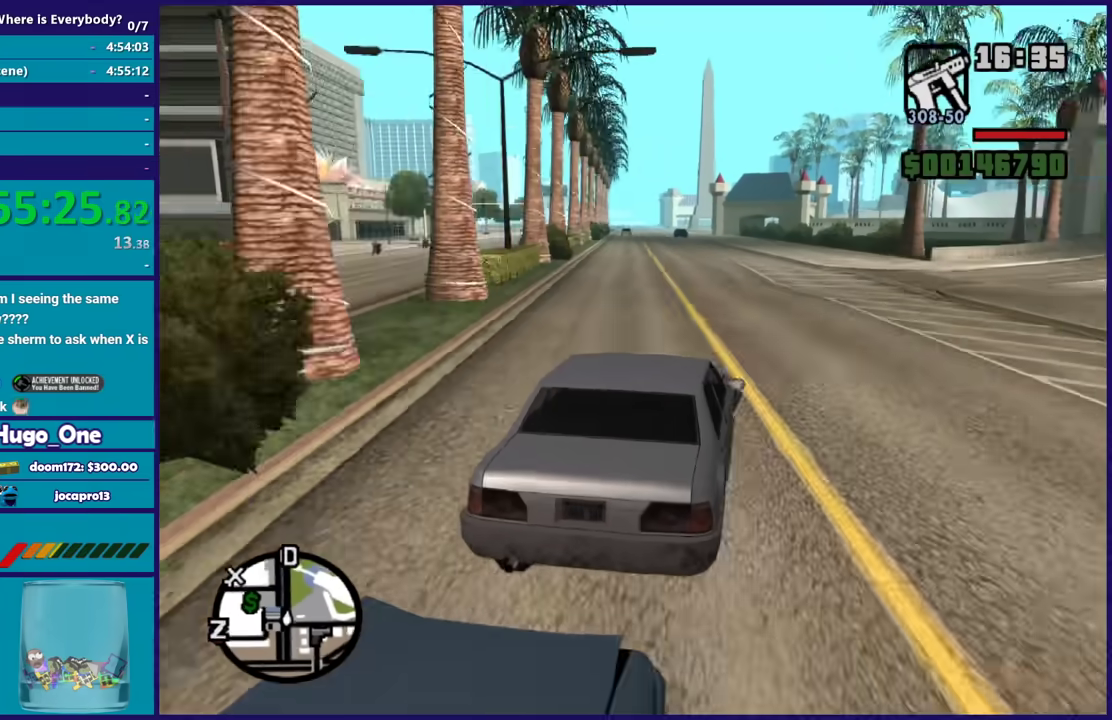
{"buttons": ["R2"], "left_stick": "up-left", "right_stick": "center", "events": [[434, "left_stick", "up-left"], [467, "right_stick", "center"]]}
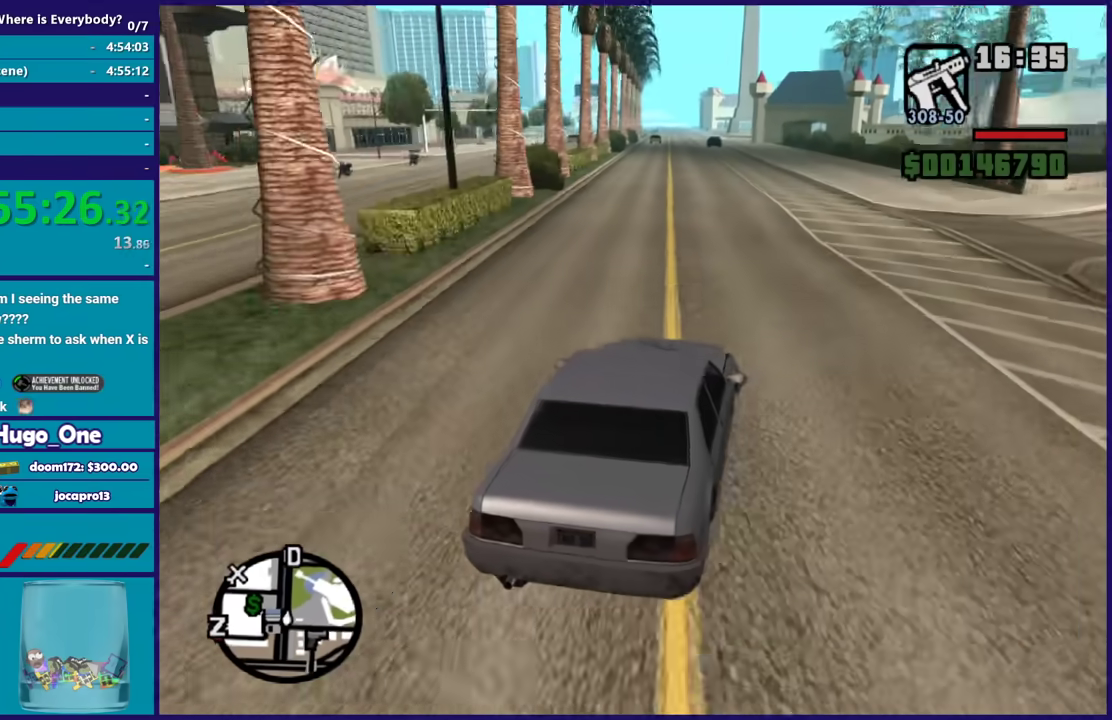
{"buttons": ["R2"], "left_stick": "center", "right_stick": "down", "events": [[34, "left_stick", "center"], [201, "right_stick", "down-left"], [301, "right_stick", "down"]]}
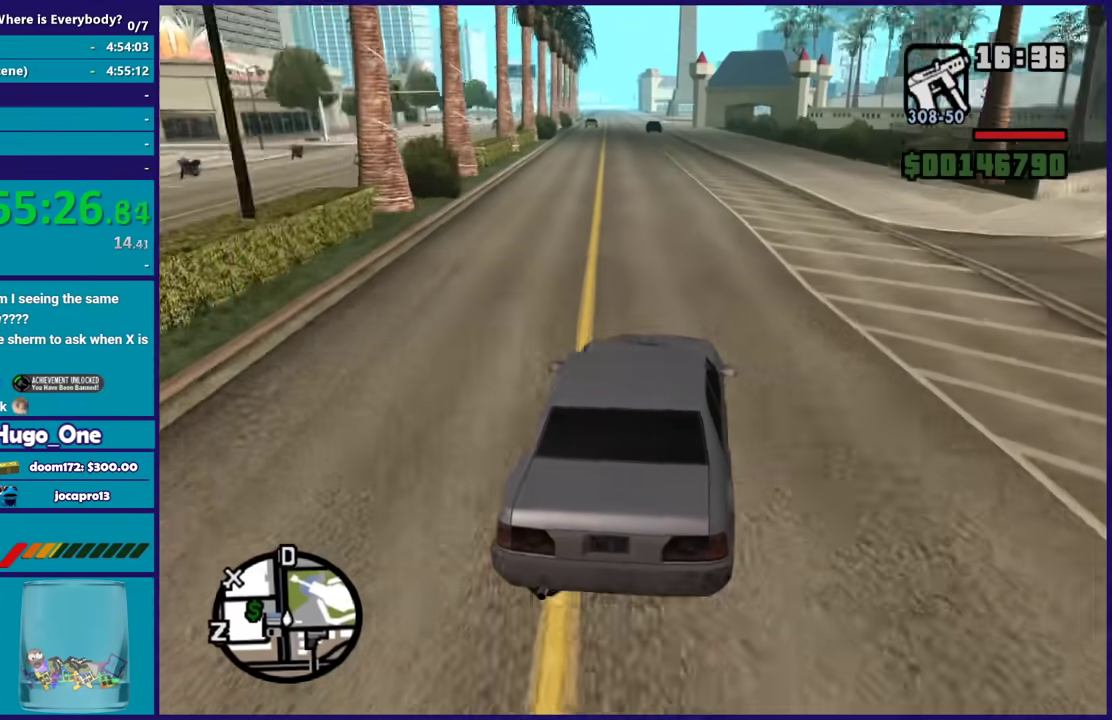
{"buttons": ["R2"], "left_stick": "right", "right_stick": "down", "events": [[67, "left_stick", "up-left"], [100, "right_stick", "down-left"], [200, "left_stick", "center"], [200, "right_stick", "down"], [333, "left_stick", "up-left"], [467, "left_stick", "right"]]}
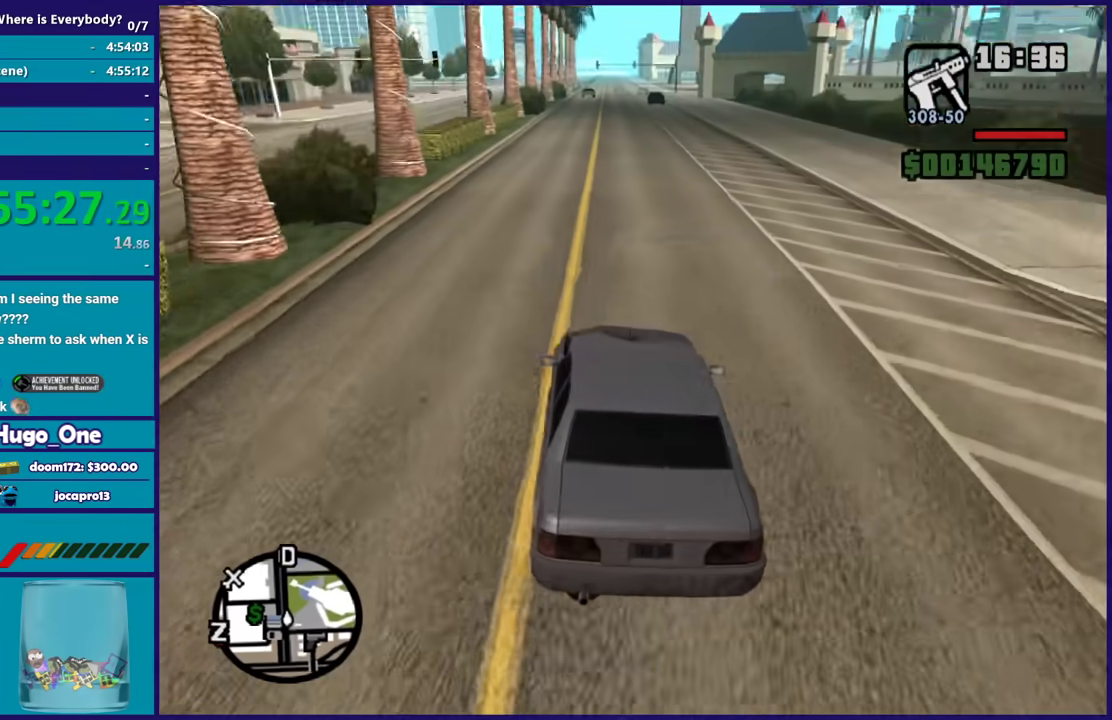
{"buttons": ["R2"], "left_stick": "up-left", "right_stick": "center", "events": [[34, "left_stick", "up-left"], [167, "left_stick", "right"], [267, "left_stick", "up-left"], [334, "right_stick", "center"], [367, "left_stick", "down-right"], [467, "left_stick", "up-left"]]}